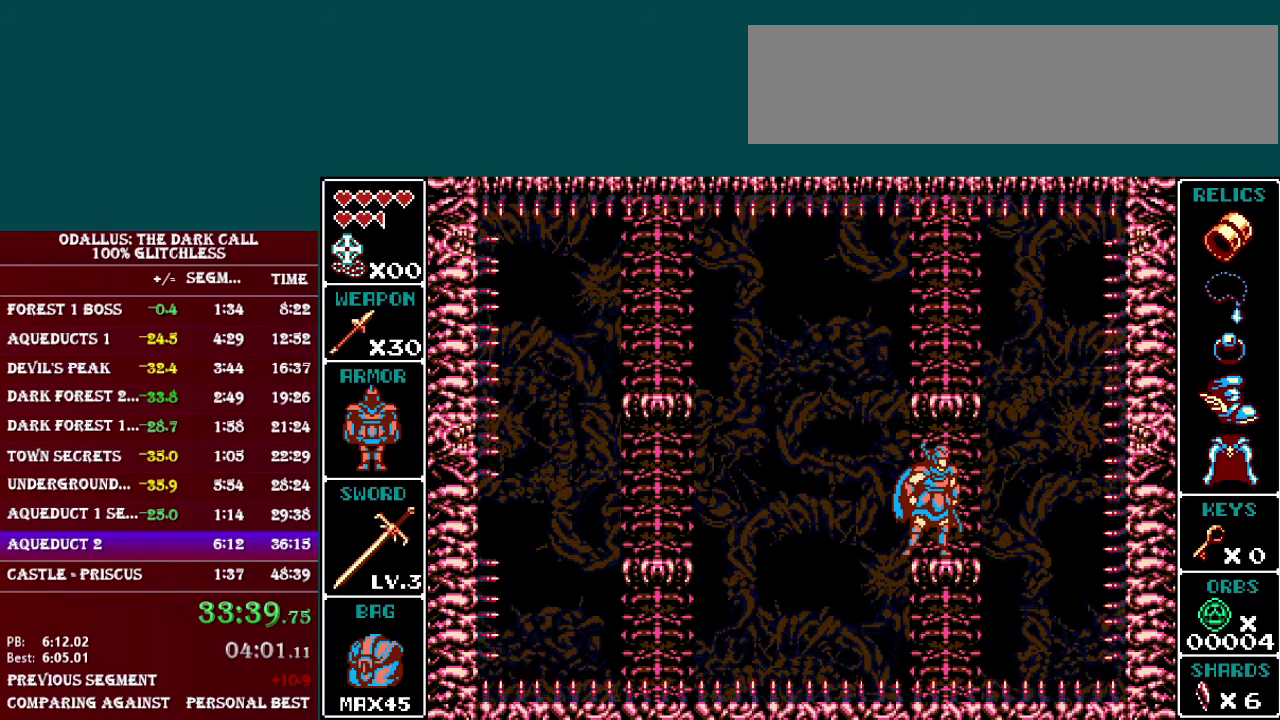
Gameplay with a controller (Nintendo layout); each line is a JSON object with the inputs held at the frame after it. "events" lists button and stick changes between this image and that frame as [ms after this image, input, new state], when the widget could be followed in between. Not read: DPAD_RIGHT L3 R3.
{"buttons": ["Y"], "events": [[351, "Y", "down"], [434, "Y", "up"], [501, "Y", "down"]]}
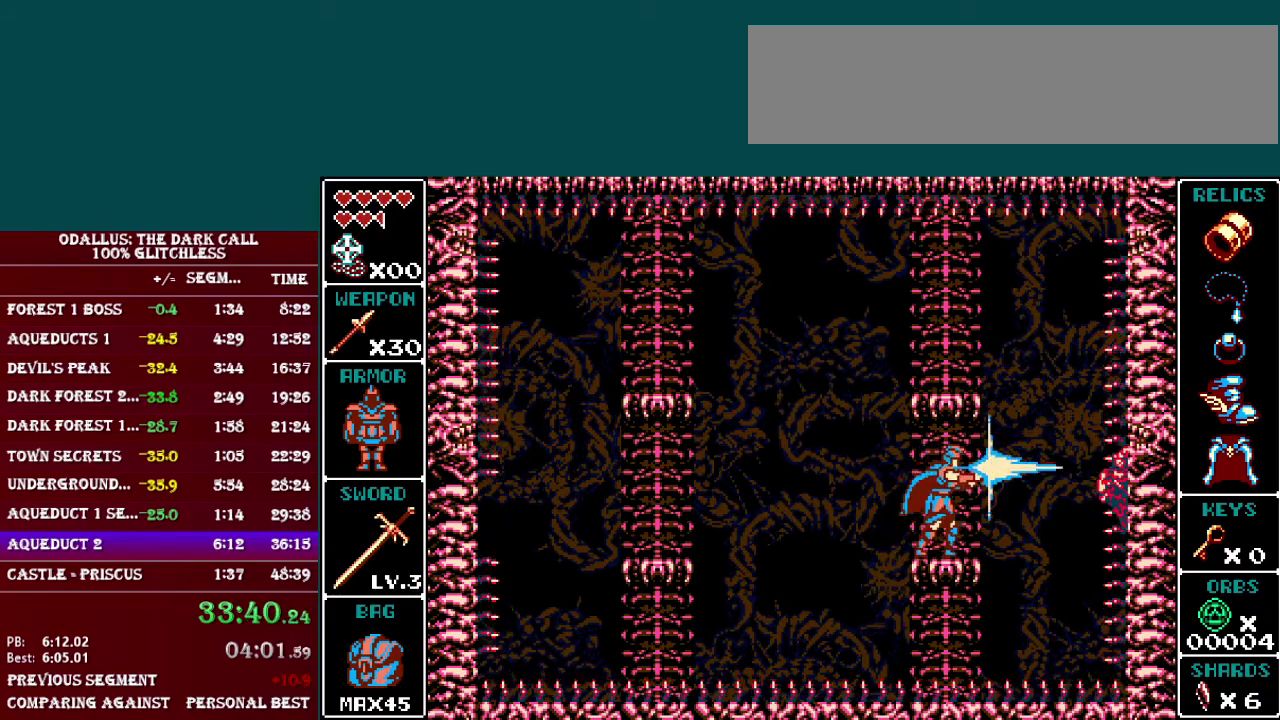
{"buttons": ["Y"], "events": [[83, "Y", "up"], [150, "Y", "down"], [233, "Y", "up"], [300, "Y", "down"], [384, "Y", "up"], [484, "Y", "down"]]}
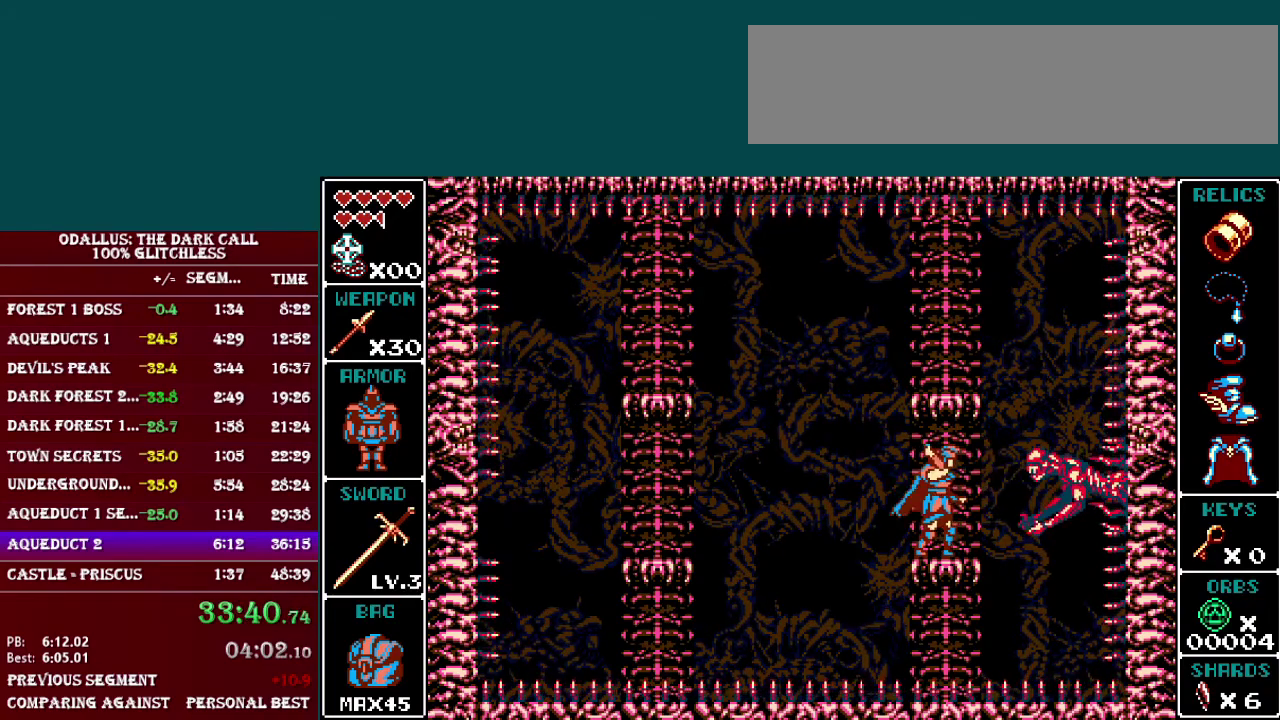
{"buttons": ["Y"], "events": [[84, "Y", "up"], [184, "Y", "down"], [234, "Y", "up"], [334, "Y", "down"], [384, "Y", "up"], [451, "Y", "down"]]}
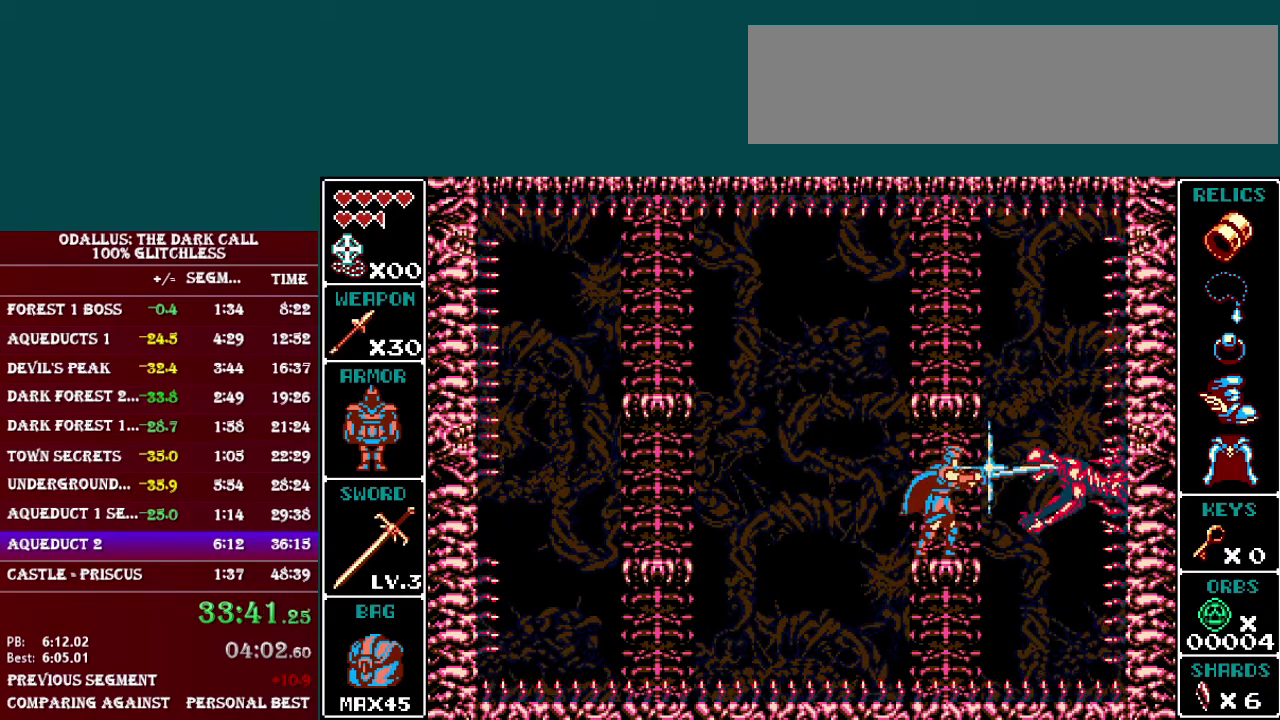
{"buttons": [], "events": [[33, "Y", "up"], [133, "Y", "down"], [183, "Y", "up"], [233, "Y", "down"], [333, "Y", "up"], [384, "Y", "down"], [450, "Y", "up"]]}
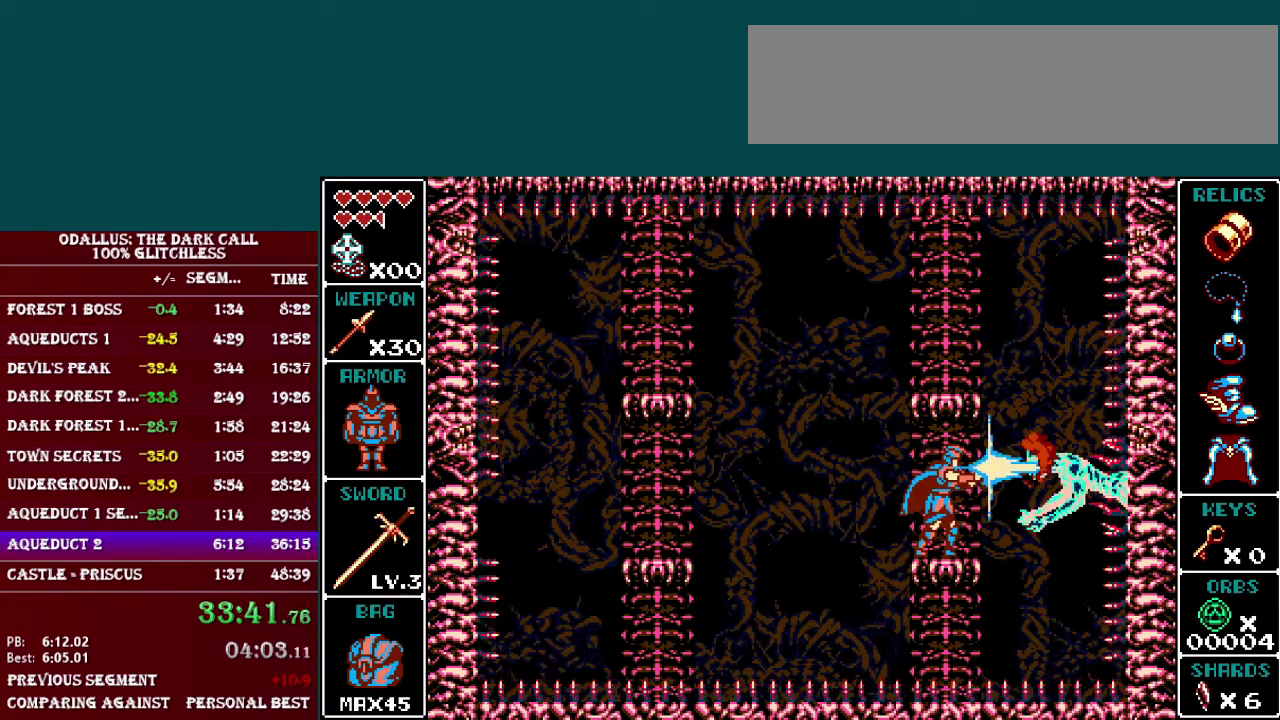
{"buttons": ["Y"], "events": [[34, "Y", "down"], [100, "Y", "up"], [184, "Y", "down"], [234, "Y", "up"], [301, "Y", "down"], [384, "Y", "up"], [451, "Y", "down"]]}
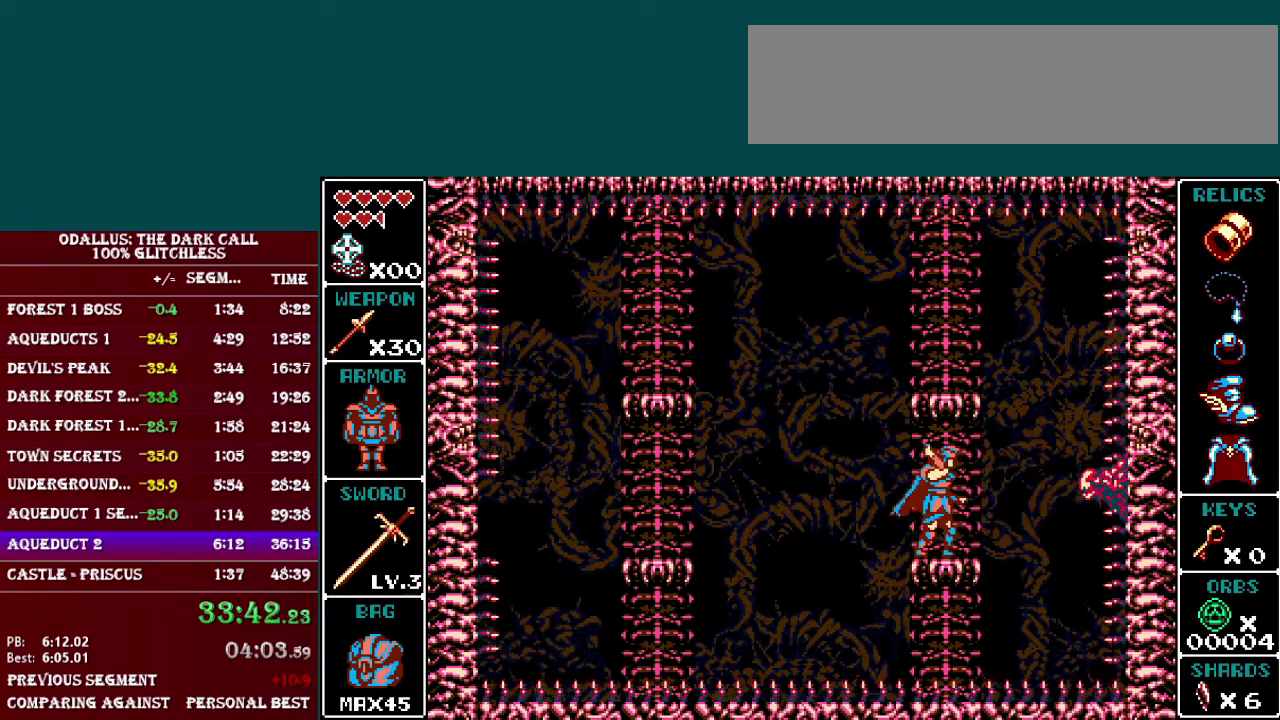
{"buttons": [], "events": [[33, "Y", "up"], [100, "Y", "down"], [150, "Y", "up"]]}
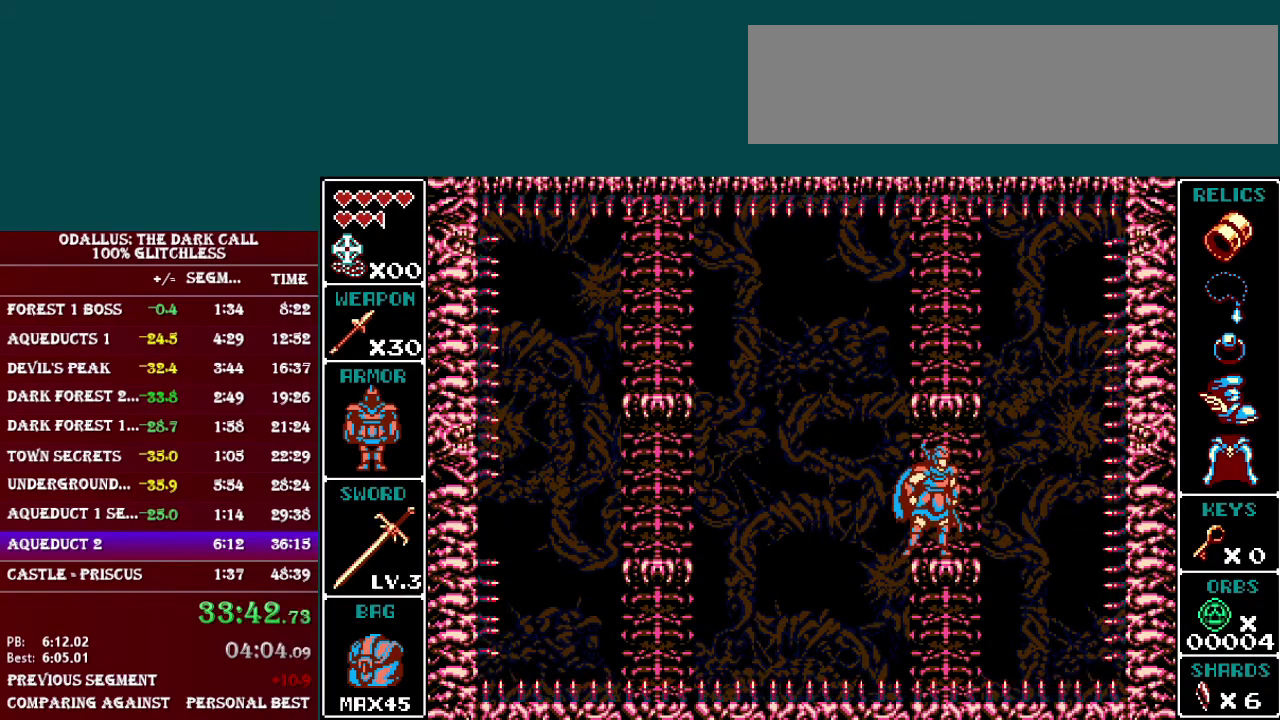
{"buttons": [], "events": []}
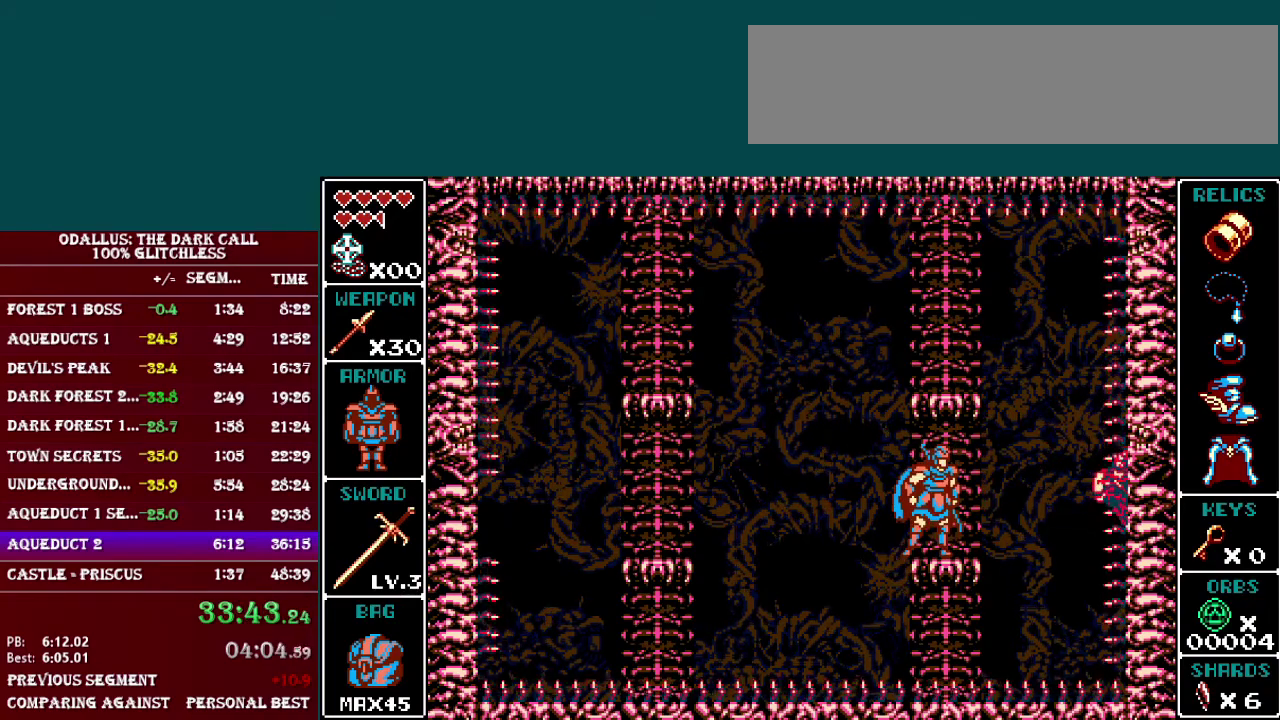
{"buttons": [], "events": [[250, "Y", "down"], [333, "Y", "up"], [400, "Y", "down"], [484, "Y", "up"]]}
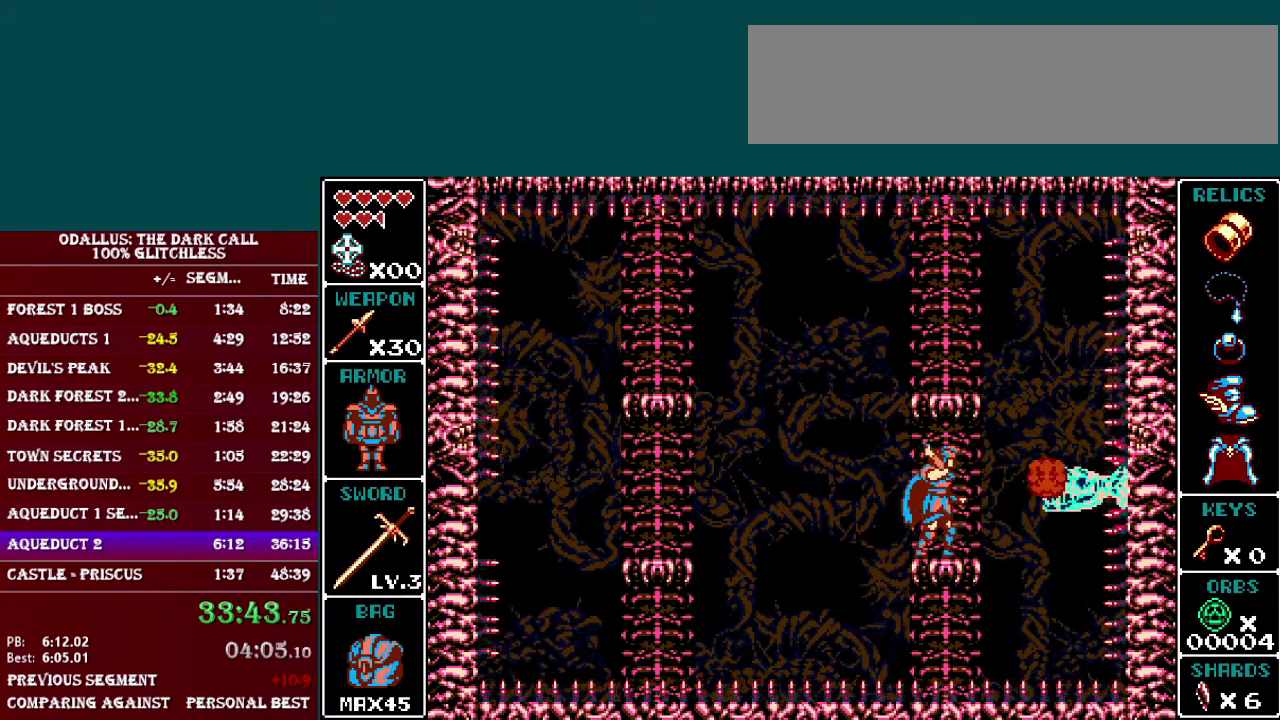
{"buttons": ["Y"], "events": [[34, "Y", "down"], [134, "Y", "up"], [184, "Y", "down"], [251, "Y", "up"], [334, "Y", "down"], [401, "Y", "up"], [484, "Y", "down"]]}
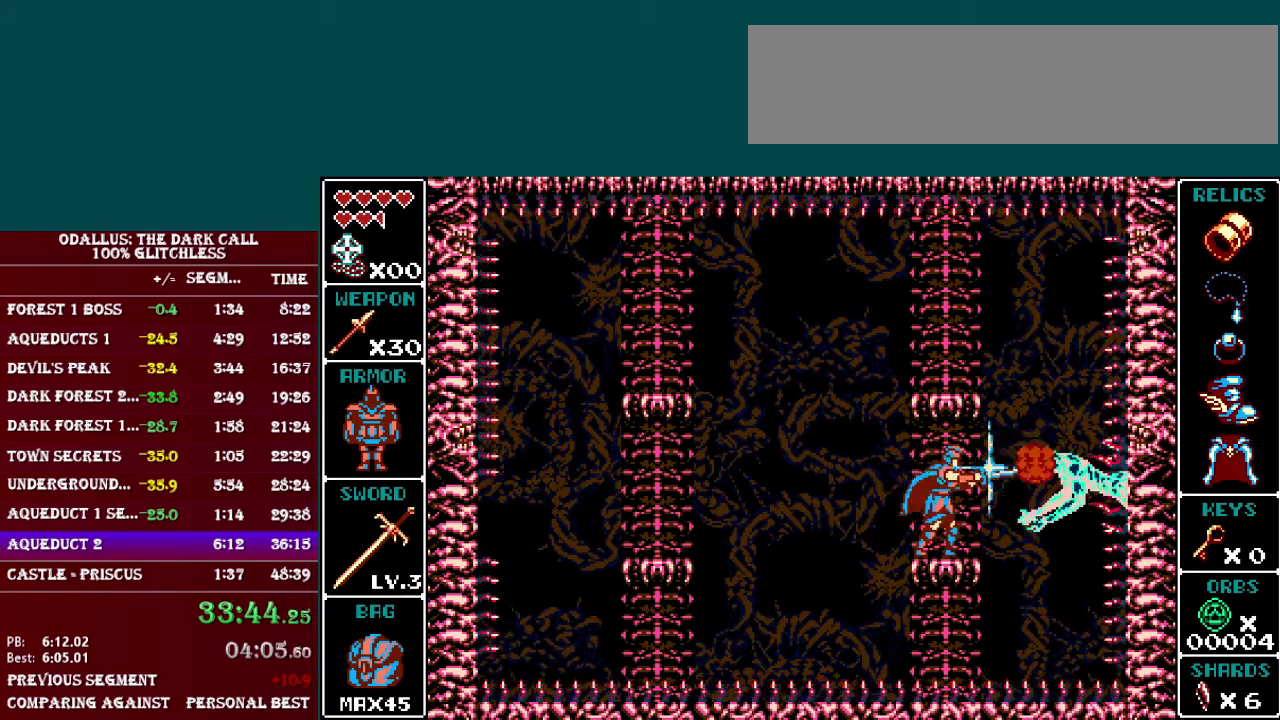
{"buttons": [], "events": [[83, "Y", "up"], [133, "Y", "down"], [200, "Y", "up"], [283, "Y", "down"], [333, "Y", "up"], [384, "Y", "down"], [450, "Y", "up"]]}
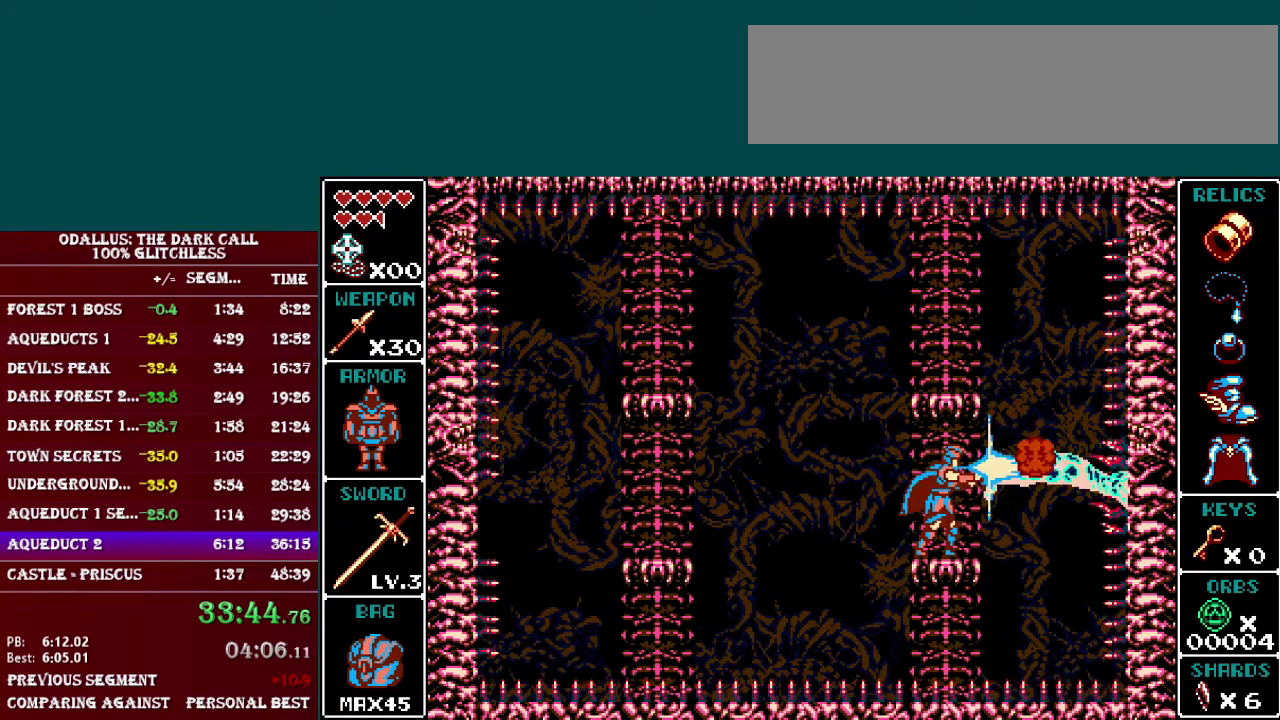
{"buttons": ["Y"], "events": [[34, "Y", "down"], [84, "Y", "up"], [184, "Y", "down"], [234, "Y", "up"], [284, "Y", "down"], [384, "Y", "up"], [451, "Y", "down"]]}
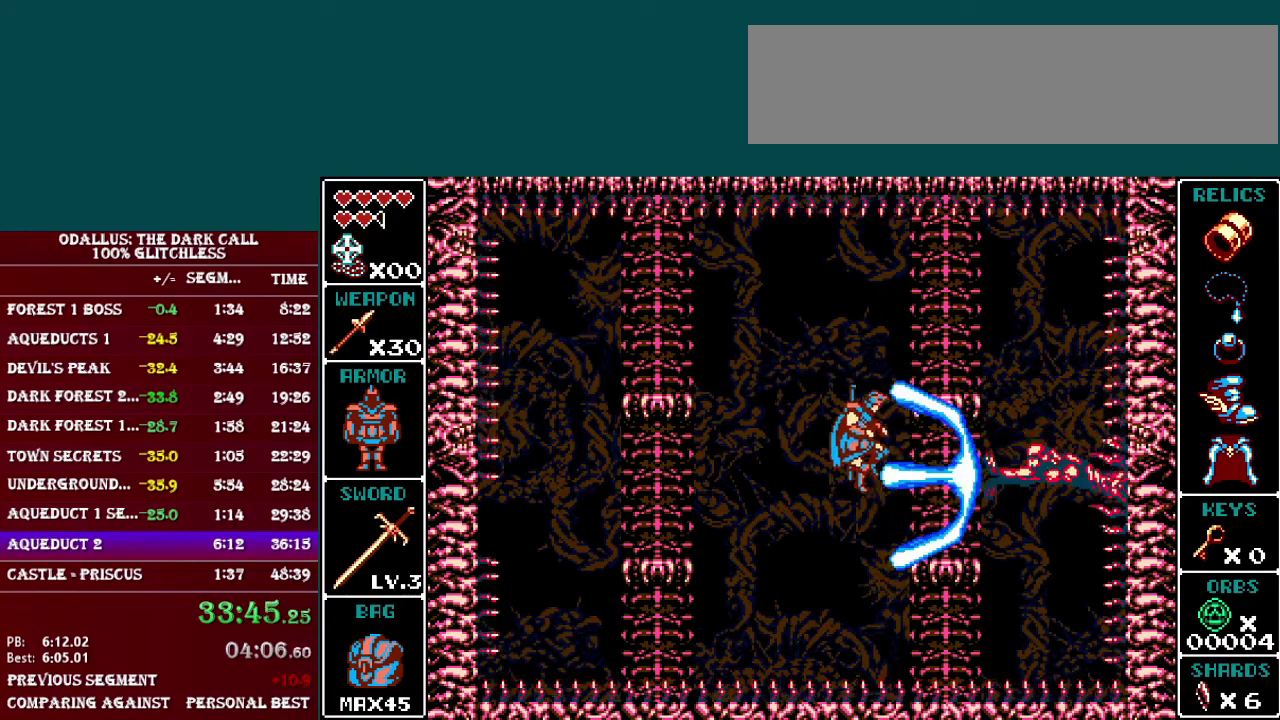
{"buttons": ["B", "Y"], "events": [[50, "Y", "up"], [384, "B", "down"], [434, "Y", "down"]]}
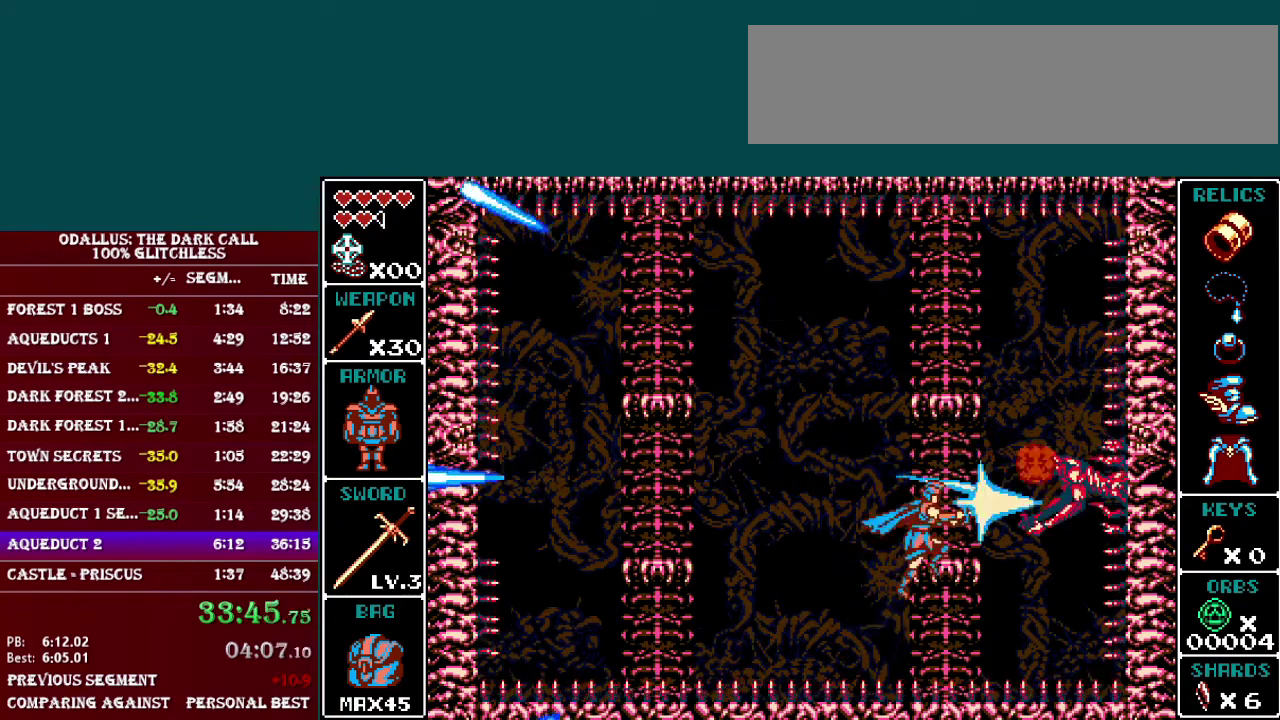
{"buttons": ["Y"], "events": [[184, "B", "up"], [184, "Y", "up"], [234, "Y", "down"], [334, "Y", "up"], [501, "Y", "down"]]}
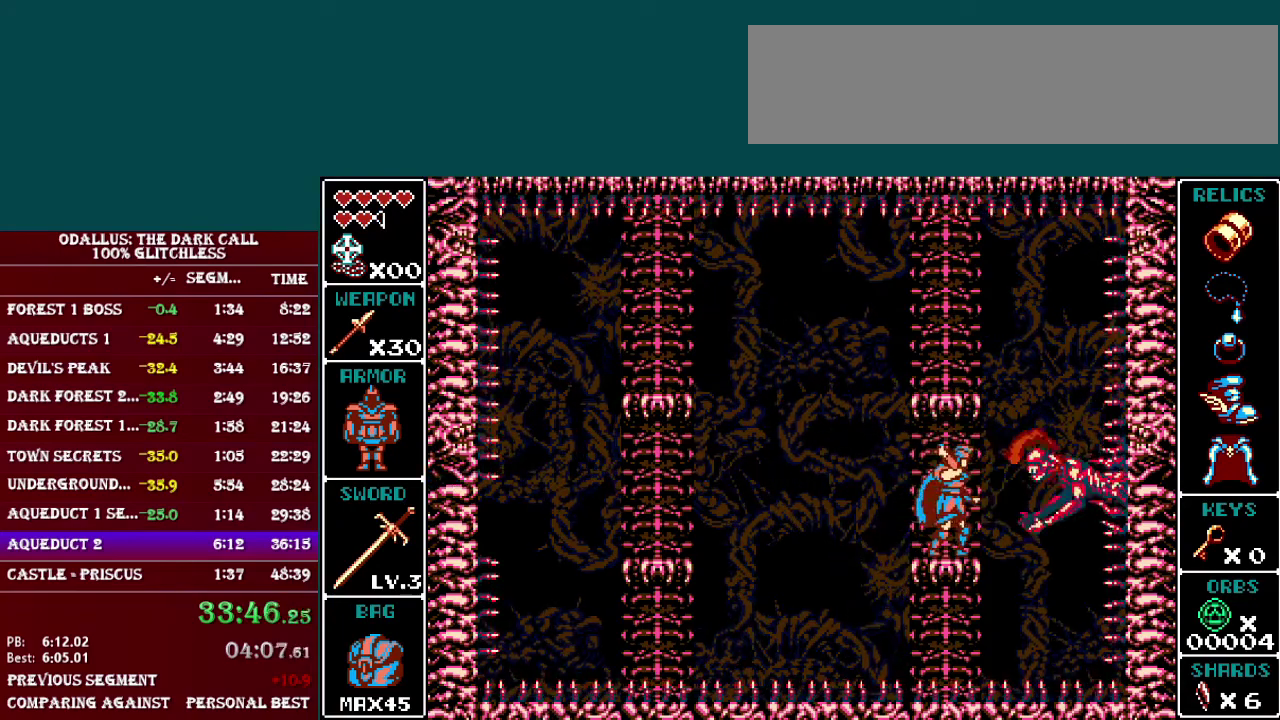
{"buttons": ["Y"], "events": [[133, "Y", "up"], [250, "Y", "down"], [384, "Y", "up"], [484, "Y", "down"]]}
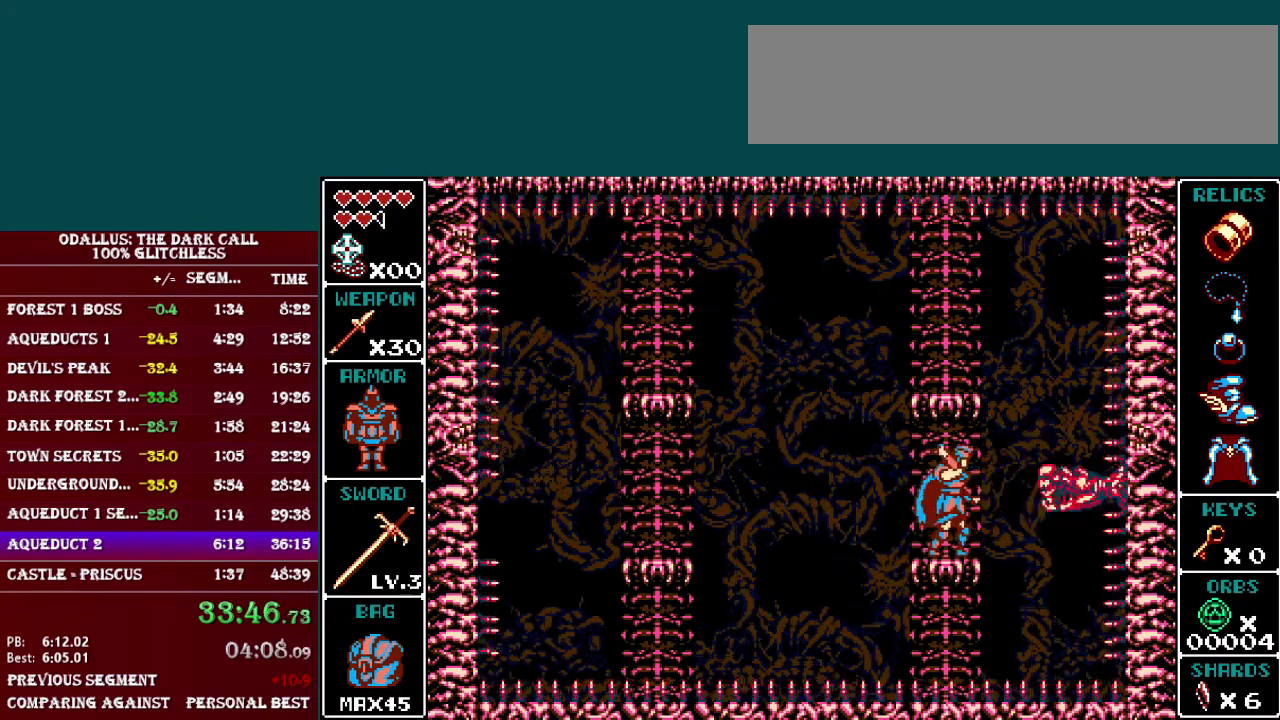
{"buttons": [], "events": [[84, "Y", "up"]]}
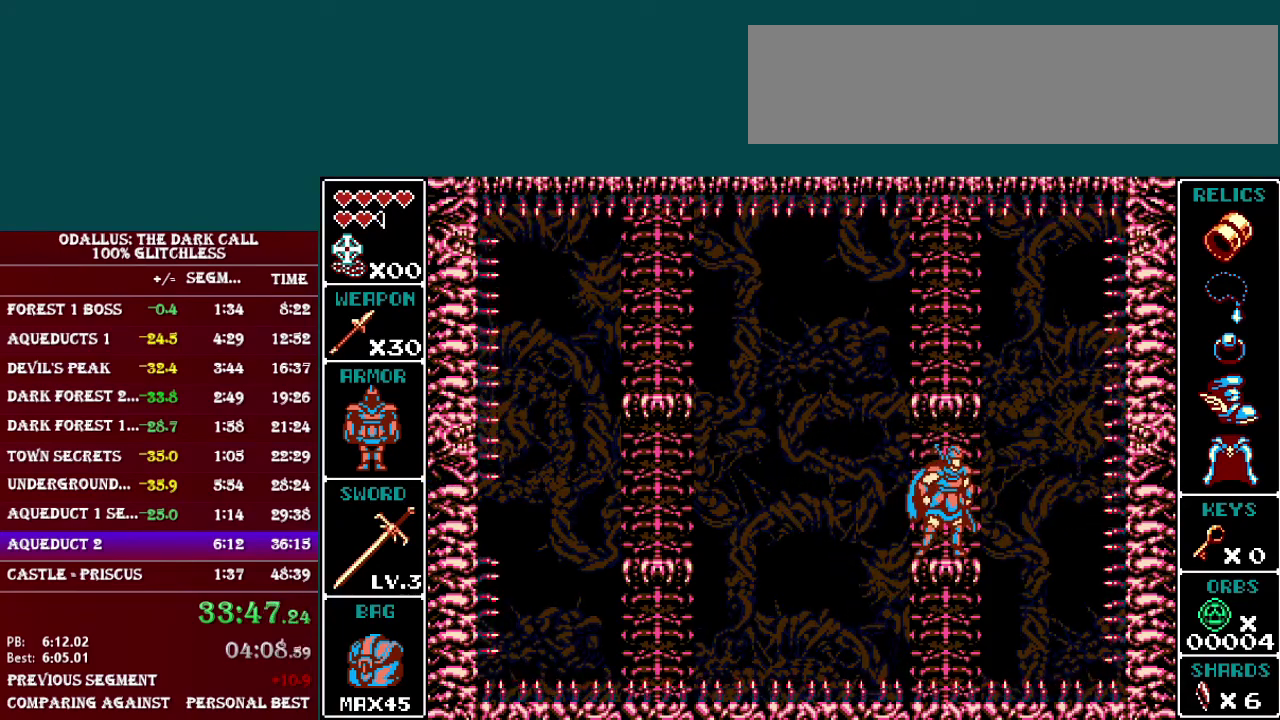
{"buttons": [], "events": []}
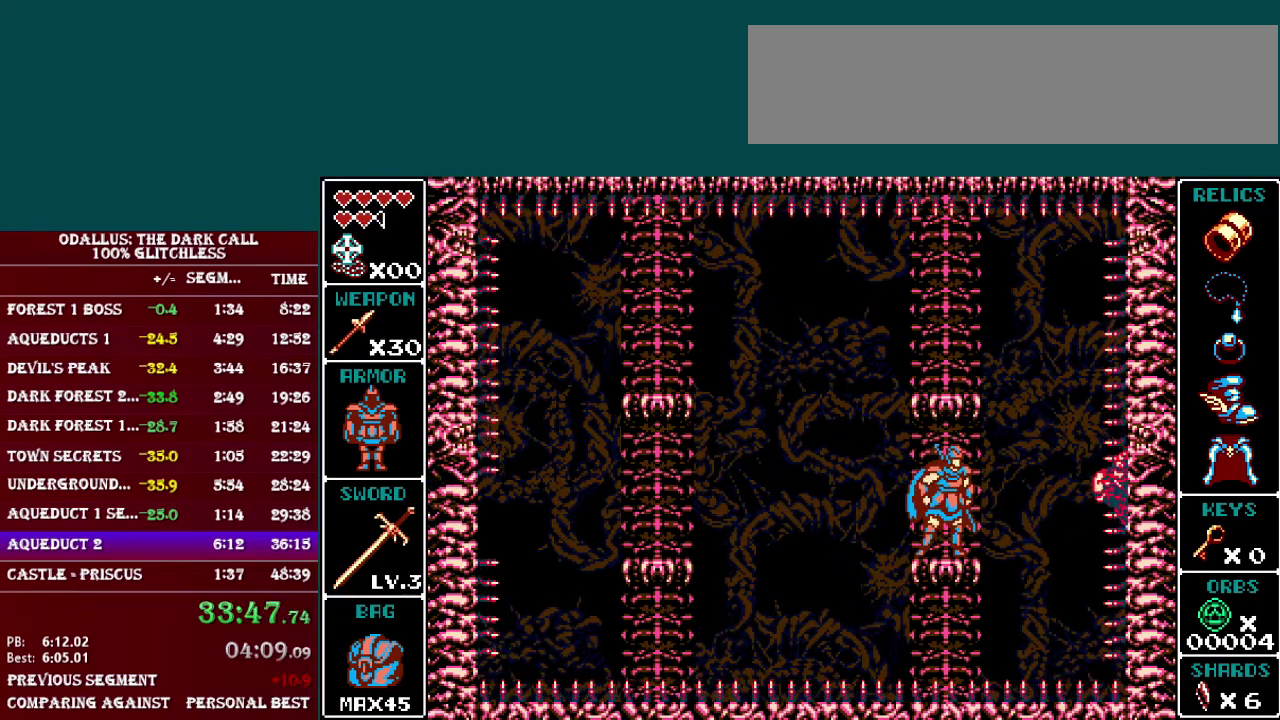
{"buttons": [], "events": [[234, "Y", "down"], [334, "Y", "up"], [401, "Y", "down"], [484, "Y", "up"]]}
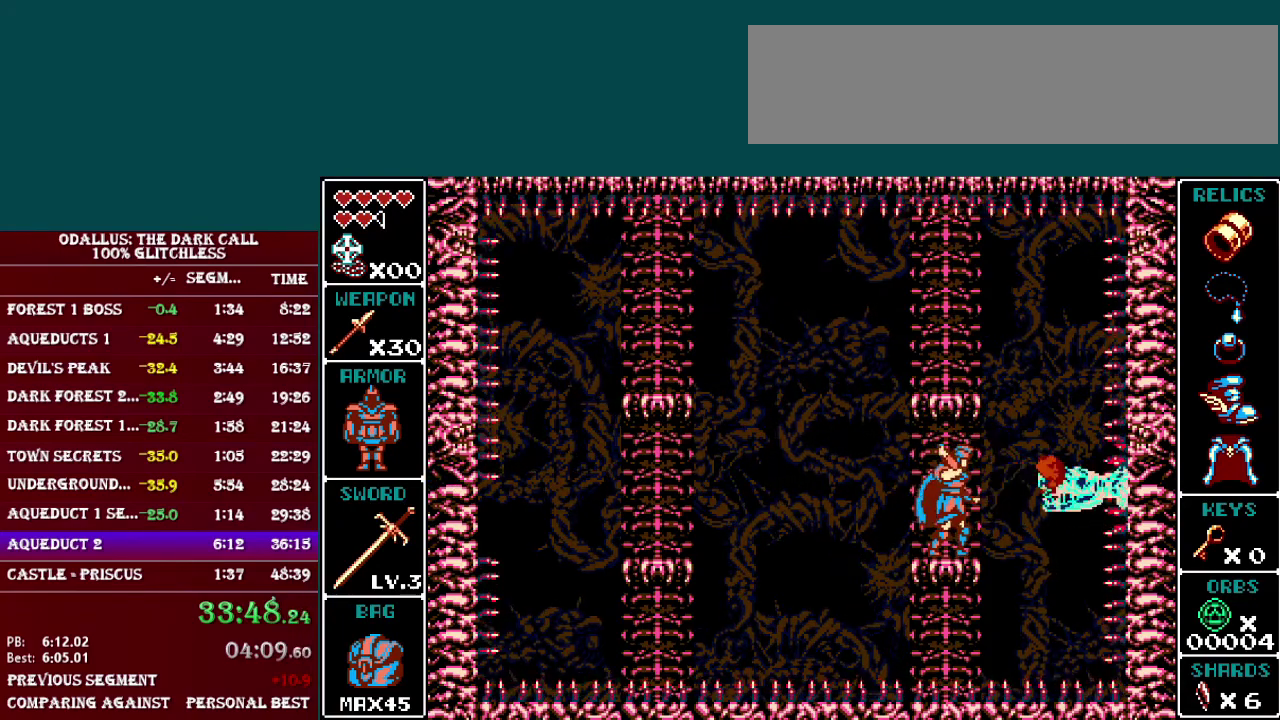
{"buttons": ["Y"], "events": [[50, "Y", "down"], [133, "Y", "up"], [200, "Y", "down"], [250, "Y", "up"], [333, "Y", "down"], [400, "Y", "up"], [484, "Y", "down"]]}
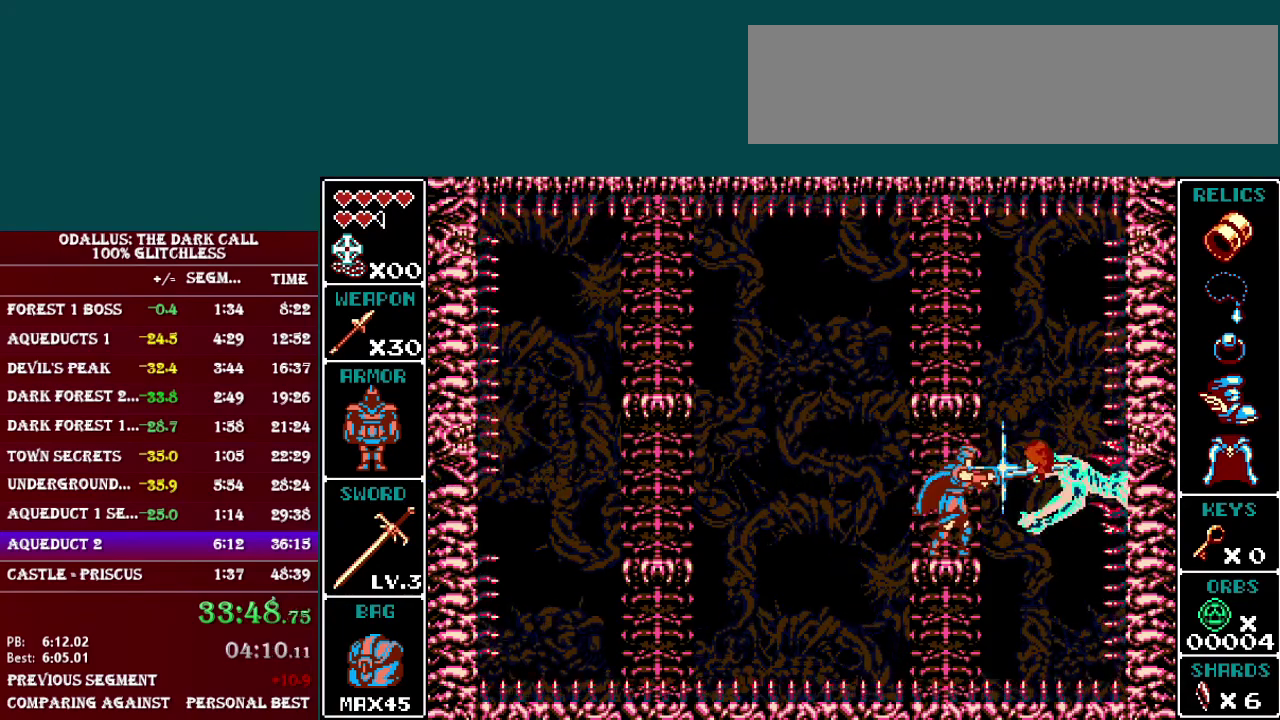
{"buttons": [], "events": [[34, "Y", "up"], [100, "Y", "down"], [150, "Y", "up"], [234, "Y", "down"], [301, "Y", "up"]]}
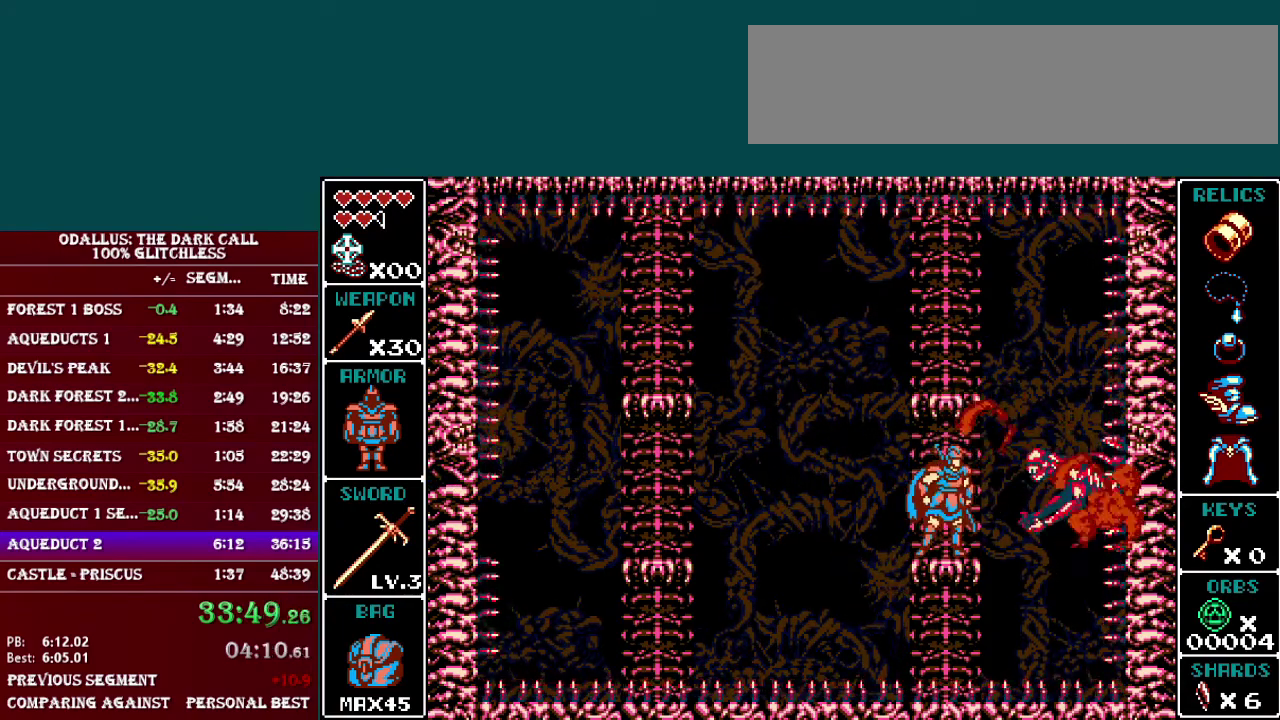
{"buttons": [], "events": []}
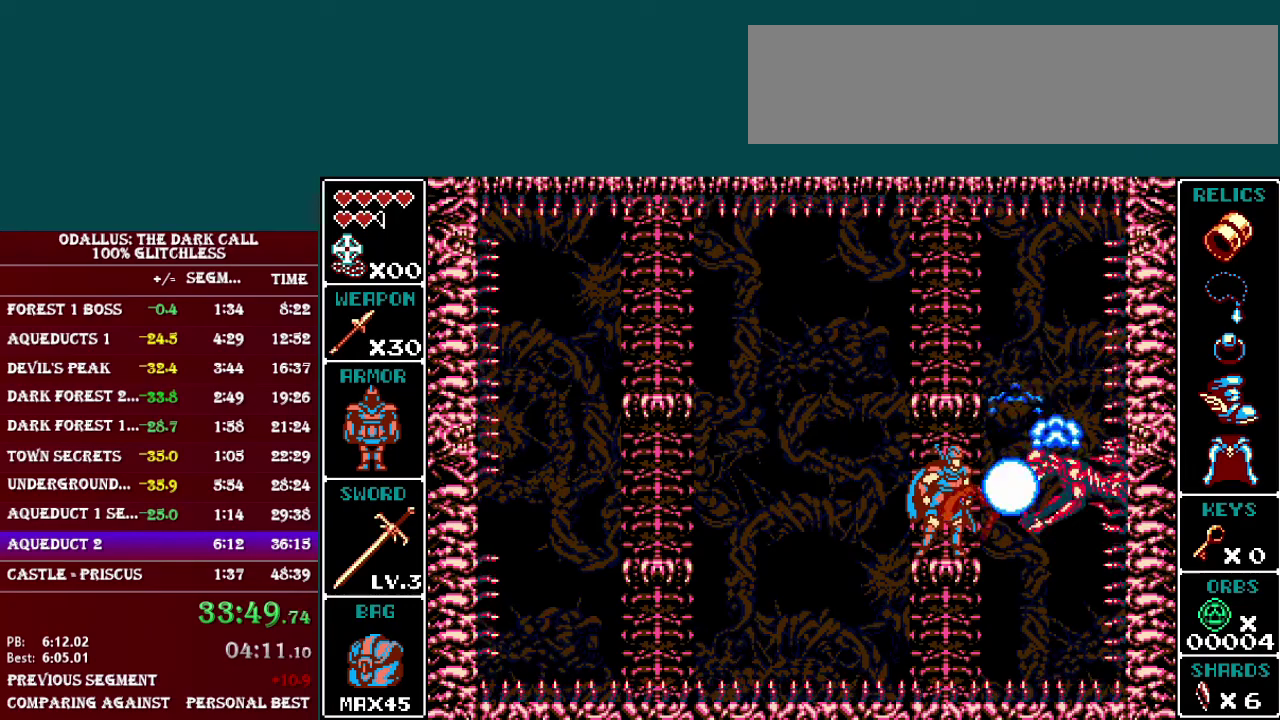
{"buttons": [], "events": []}
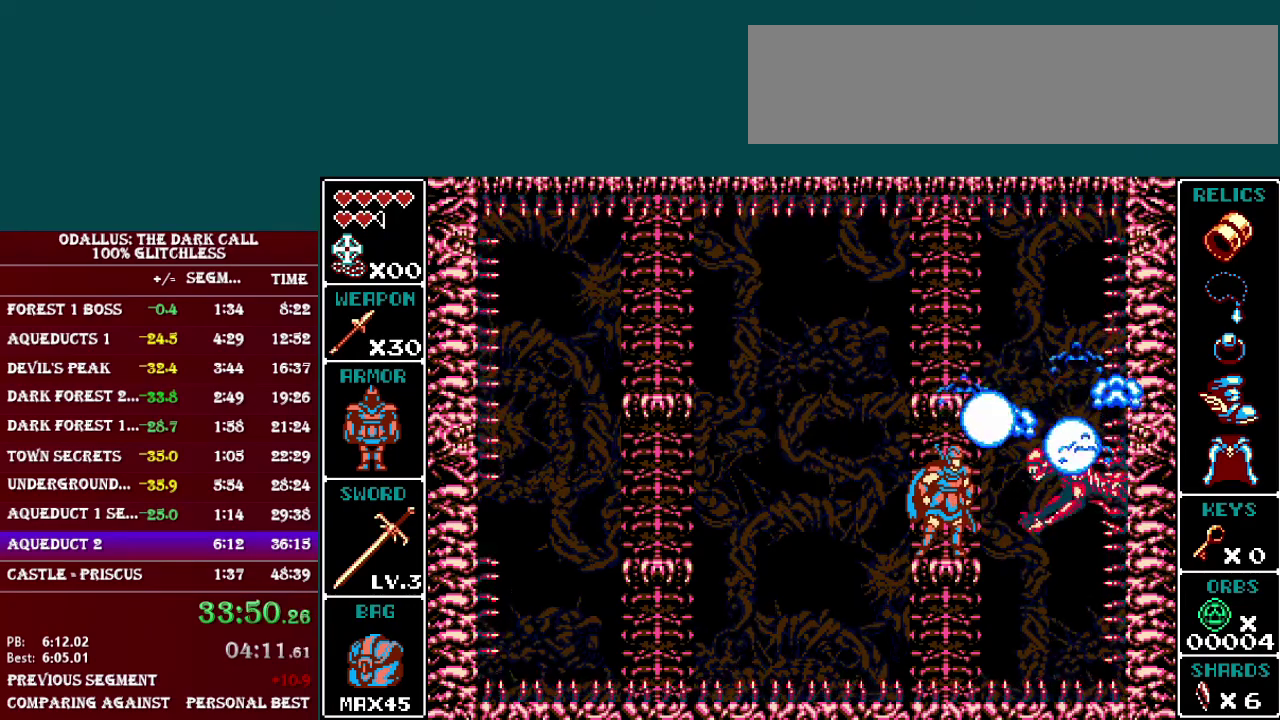
{"buttons": [], "events": []}
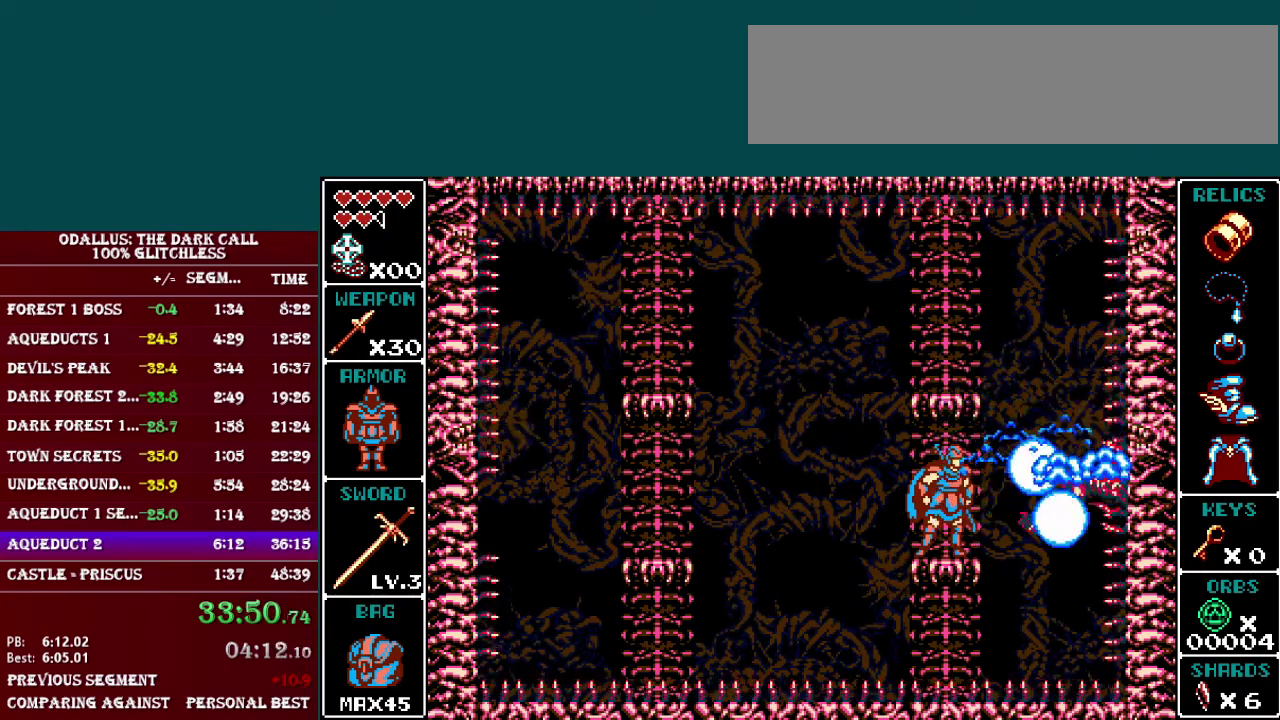
{"buttons": ["B"], "events": [[284, "B", "down"]]}
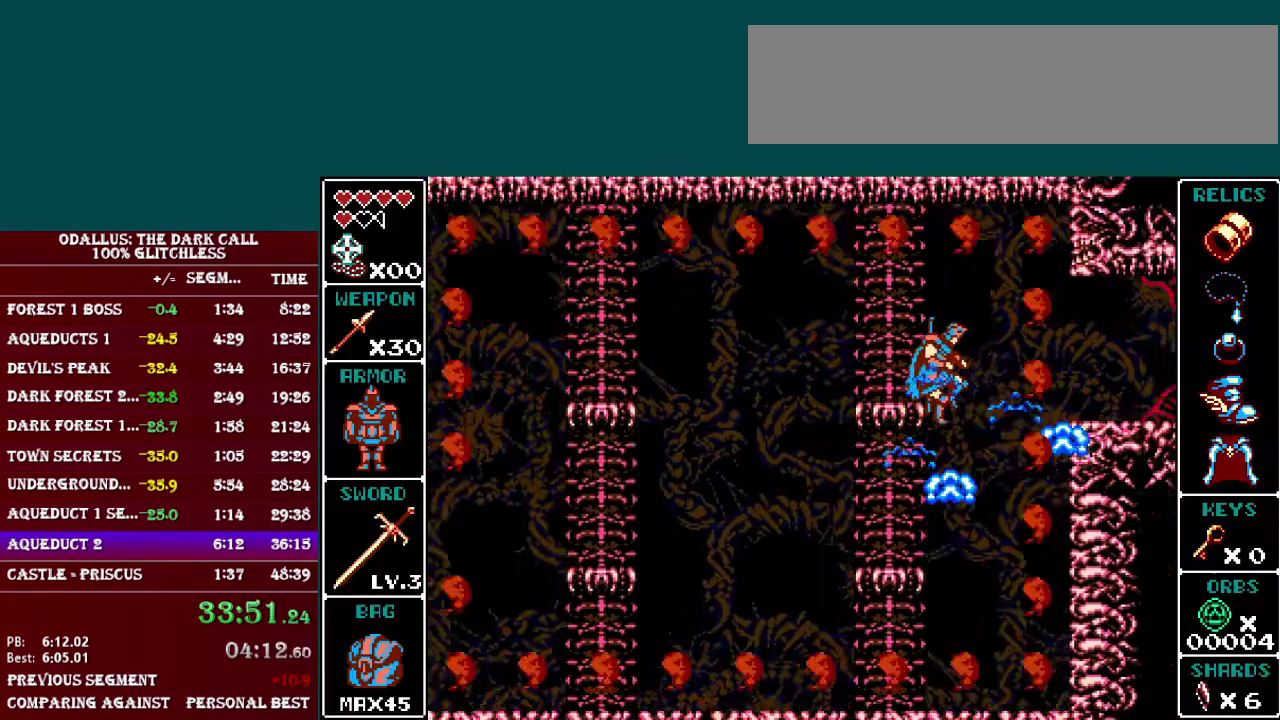
{"buttons": [], "events": [[17, "B", "up"], [150, "B", "down"], [451, "B", "up"]]}
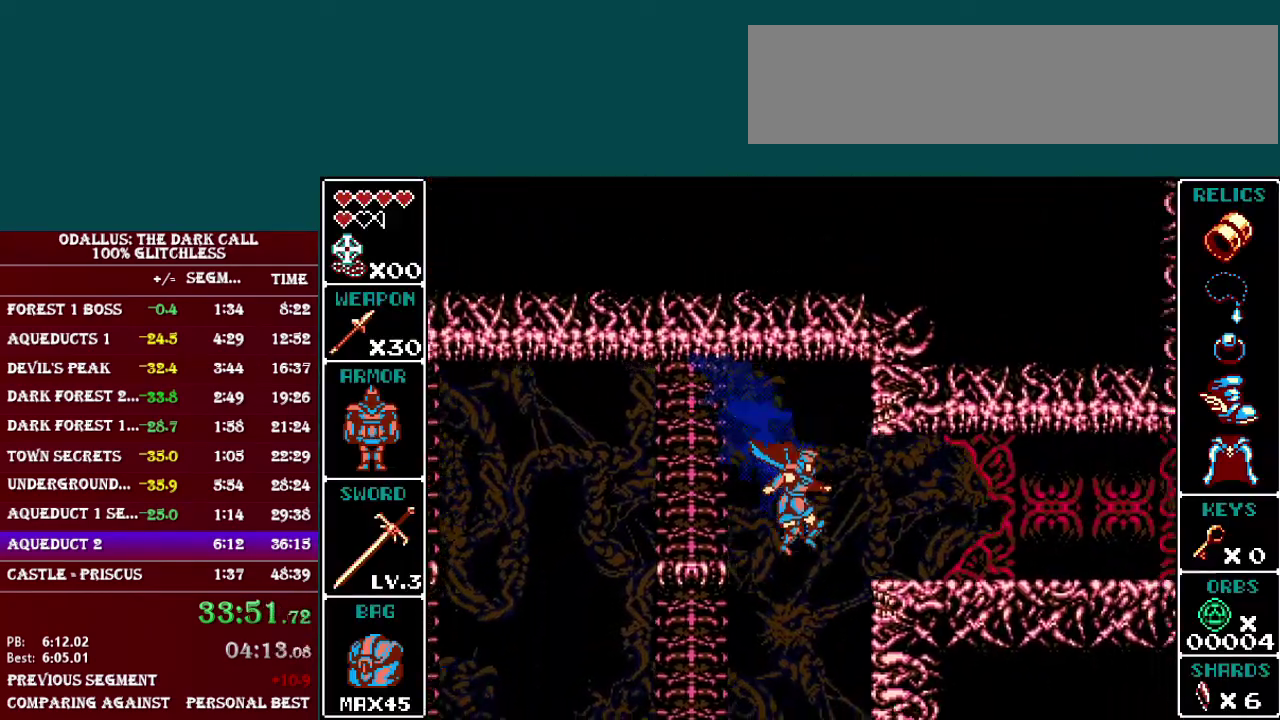
{"buttons": ["B"], "events": [[50, "B", "down"], [350, "B", "up"], [500, "B", "down"]]}
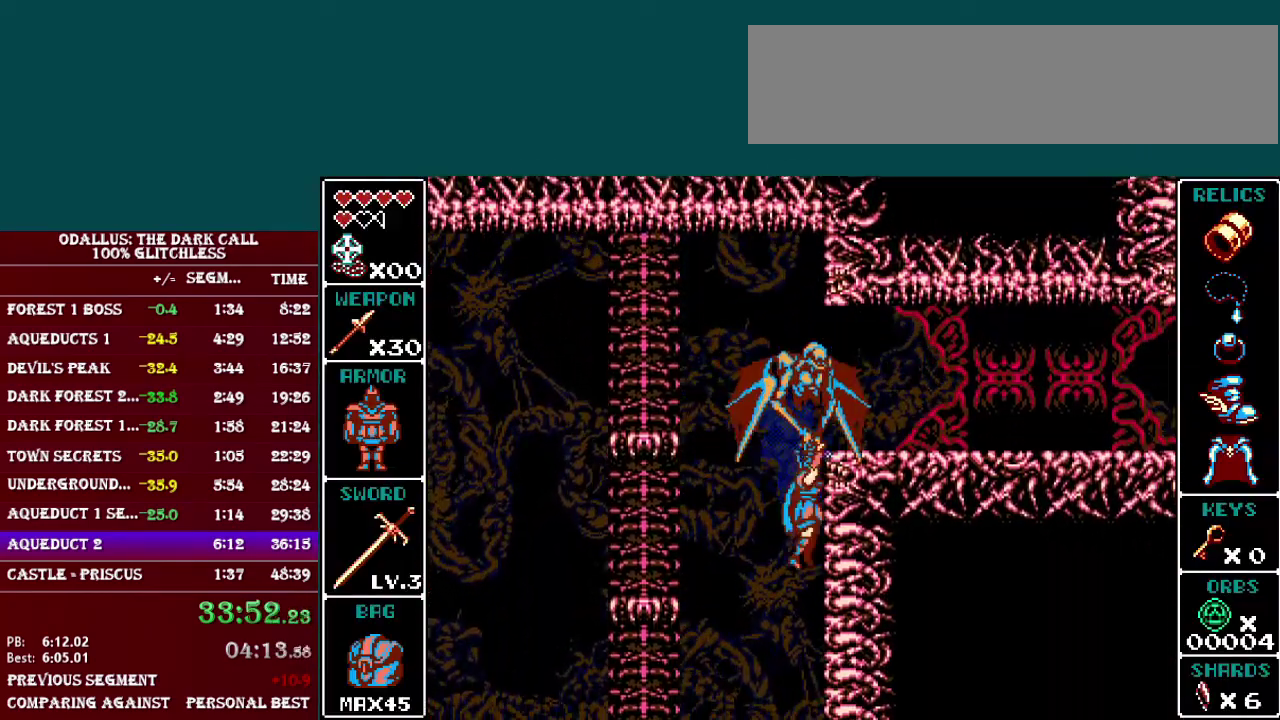
{"buttons": [], "events": [[117, "B", "up"], [200, "B", "down"], [300, "B", "up"], [350, "B", "down"], [451, "B", "up"]]}
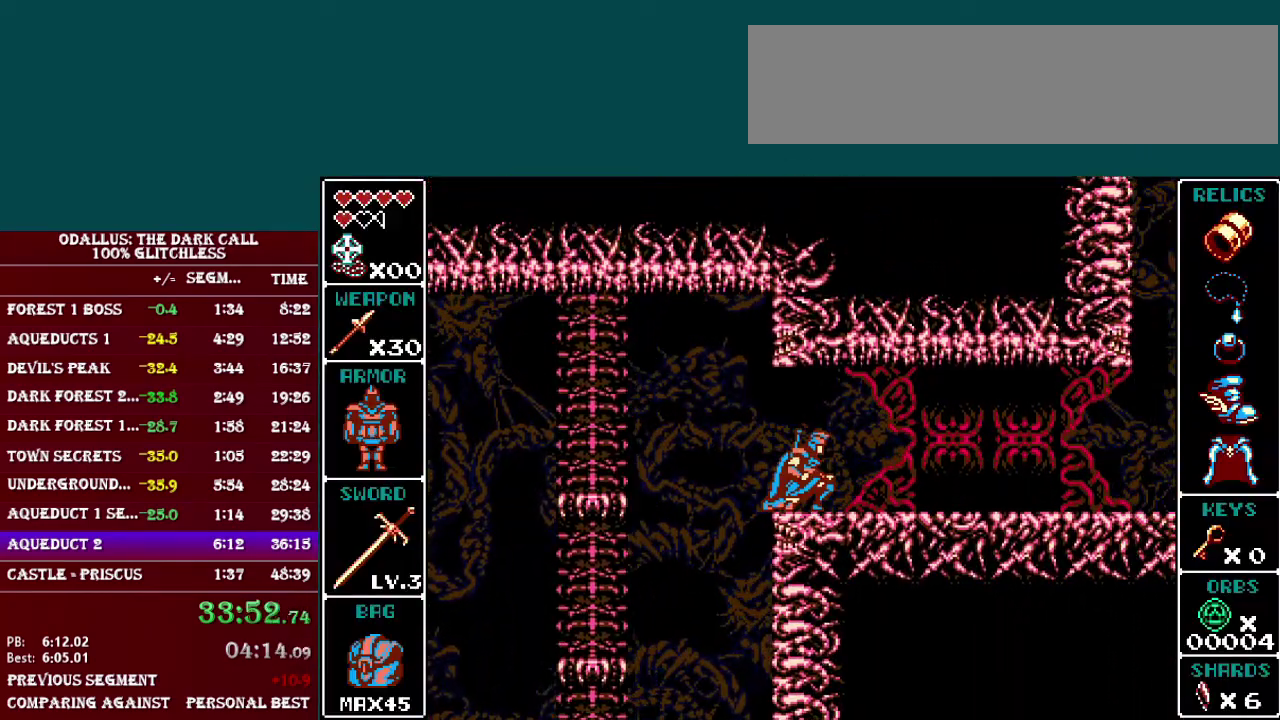
{"buttons": ["L1"], "events": [[250, "L1", "down"]]}
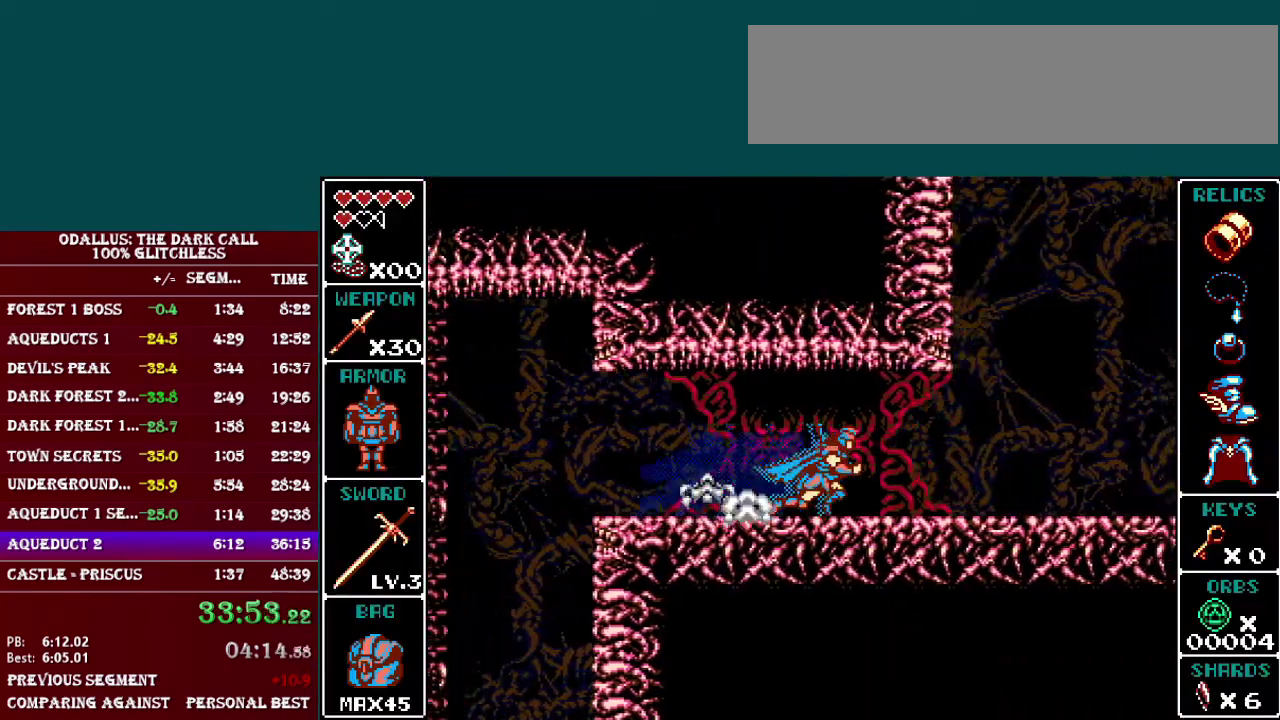
{"buttons": [], "events": [[100, "L1", "up"], [217, "L1", "down"], [501, "L1", "up"]]}
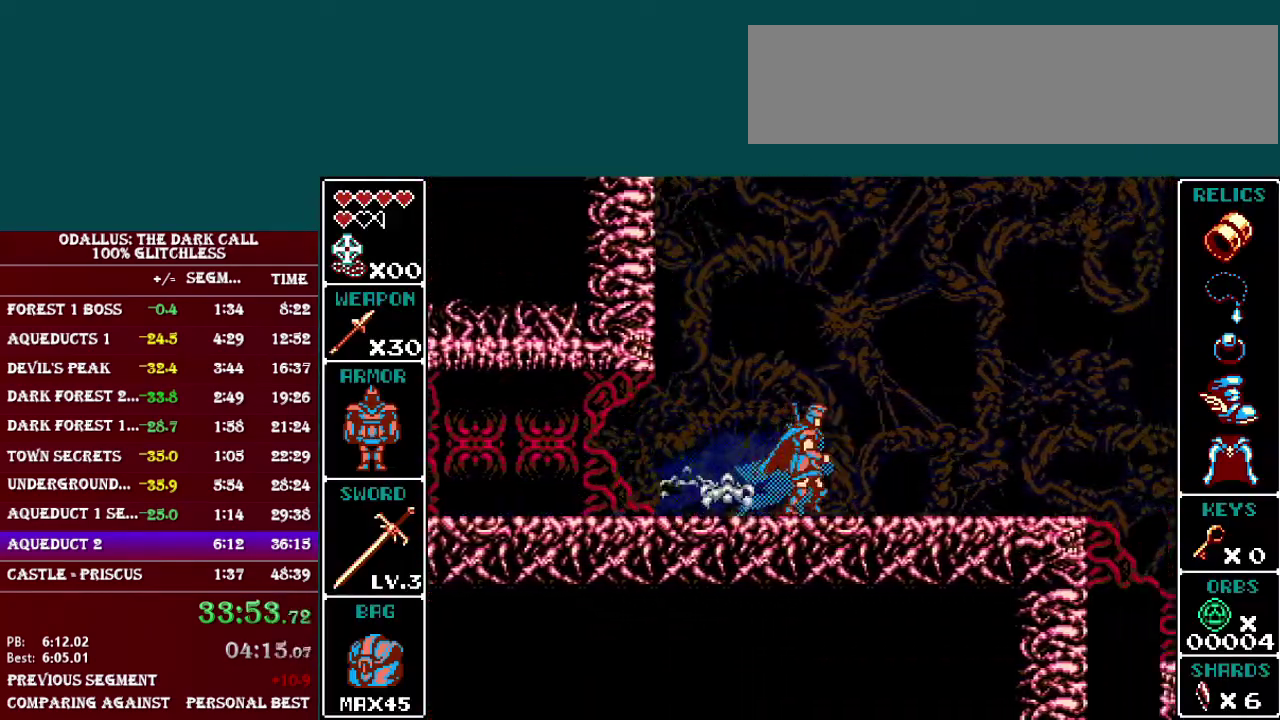
{"buttons": [], "events": [[200, "L1", "down"], [467, "L1", "up"]]}